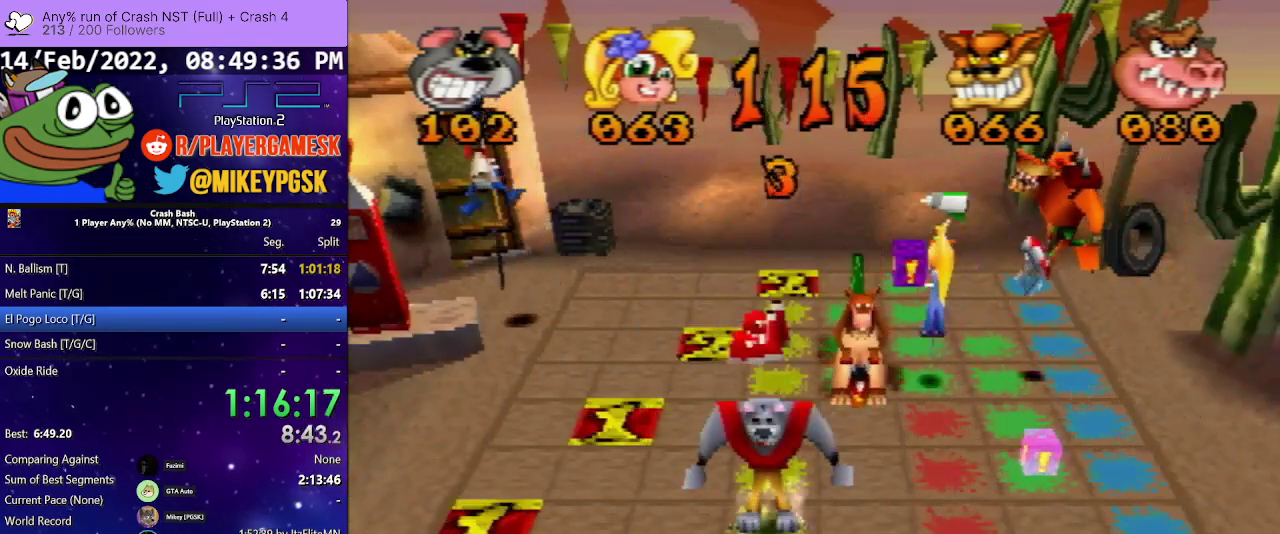
Gameplay with a controller (PlayStation layout); each line is a JSON object with the inputs held at the frame after it. "events" lists button and stick changes between this image and that frame as [ms after this image, input, new state], when the widget could be followed in between. Not read: L3 R3 left_stick right_stick.
{"buttons": ["DPAD_RIGHT"], "events": [[67, "DPAD_DOWN", "up"], [167, "DPAD_RIGHT", "down"]]}
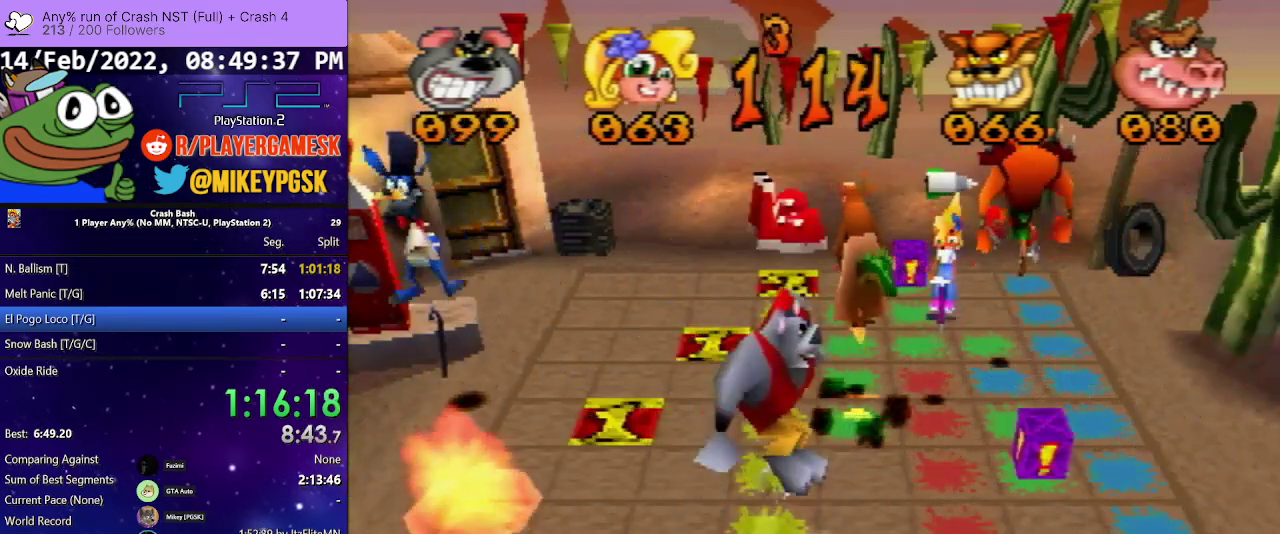
{"buttons": ["DPAD_RIGHT"], "events": []}
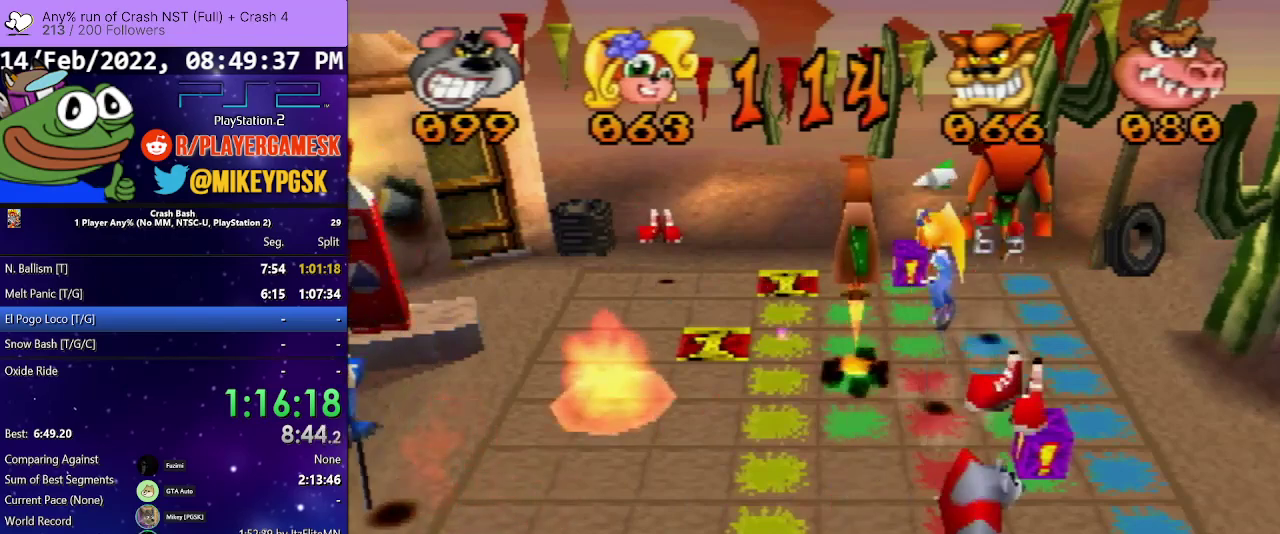
{"buttons": ["DPAD_UP"], "events": [[33, "DPAD_RIGHT", "up"], [133, "DPAD_UP", "down"]]}
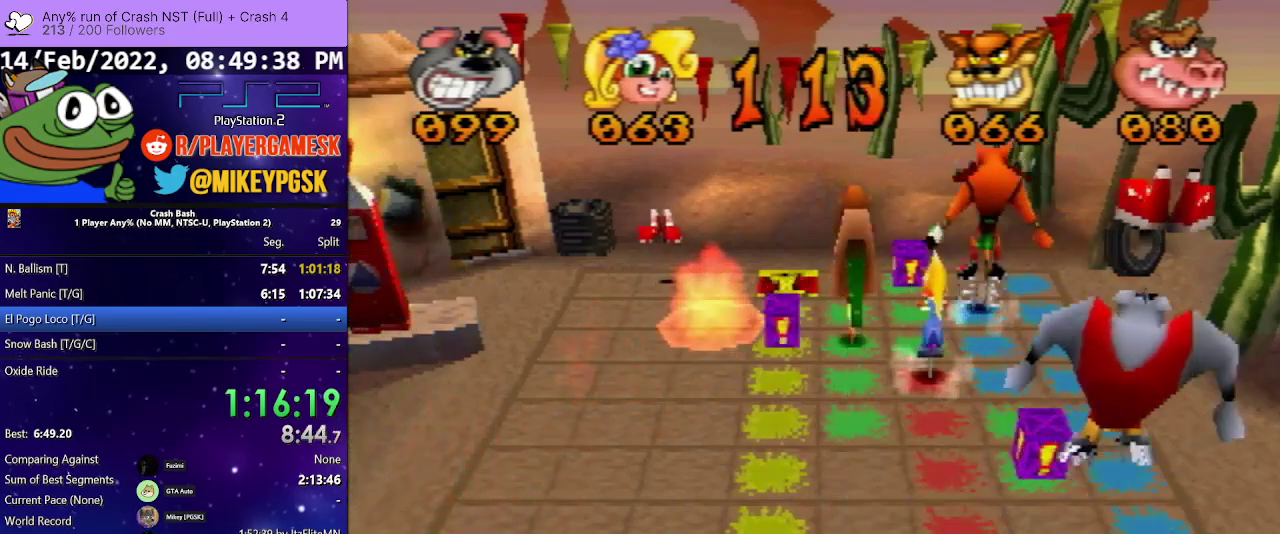
{"buttons": ["DPAD_LEFT"], "events": [[267, "DPAD_UP", "up"], [333, "DPAD_LEFT", "down"]]}
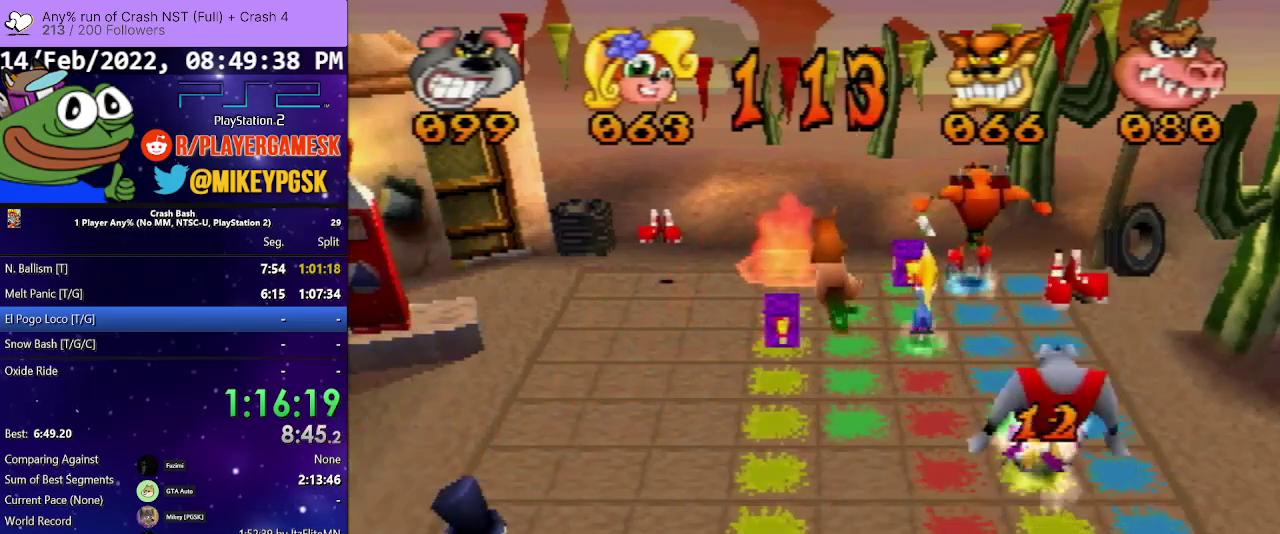
{"buttons": ["DPAD_LEFT"], "events": []}
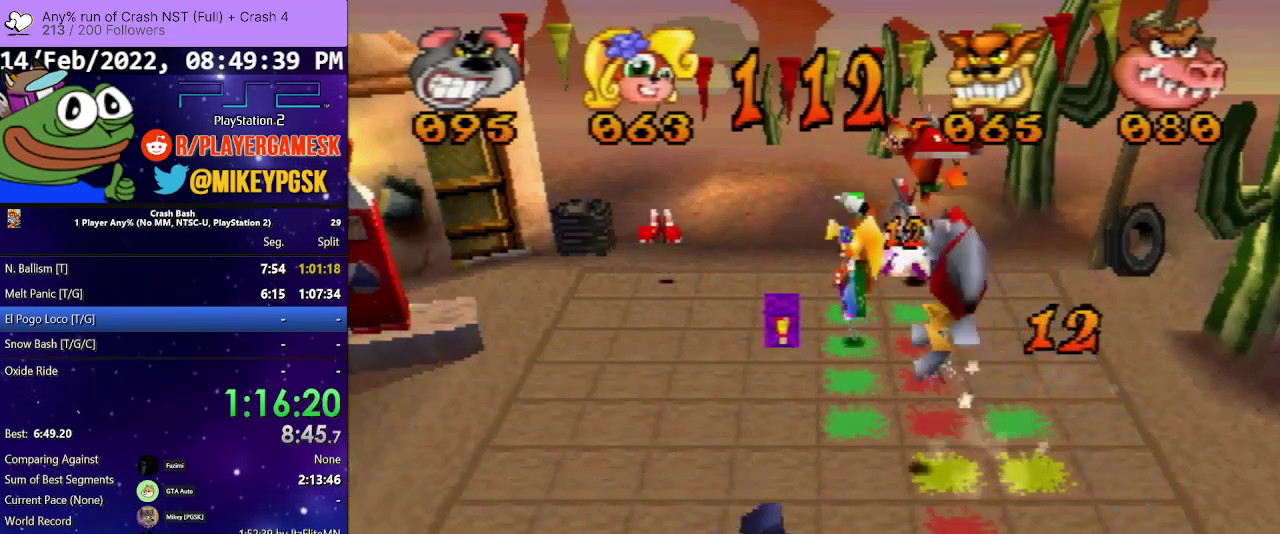
{"buttons": ["DPAD_LEFT"], "events": []}
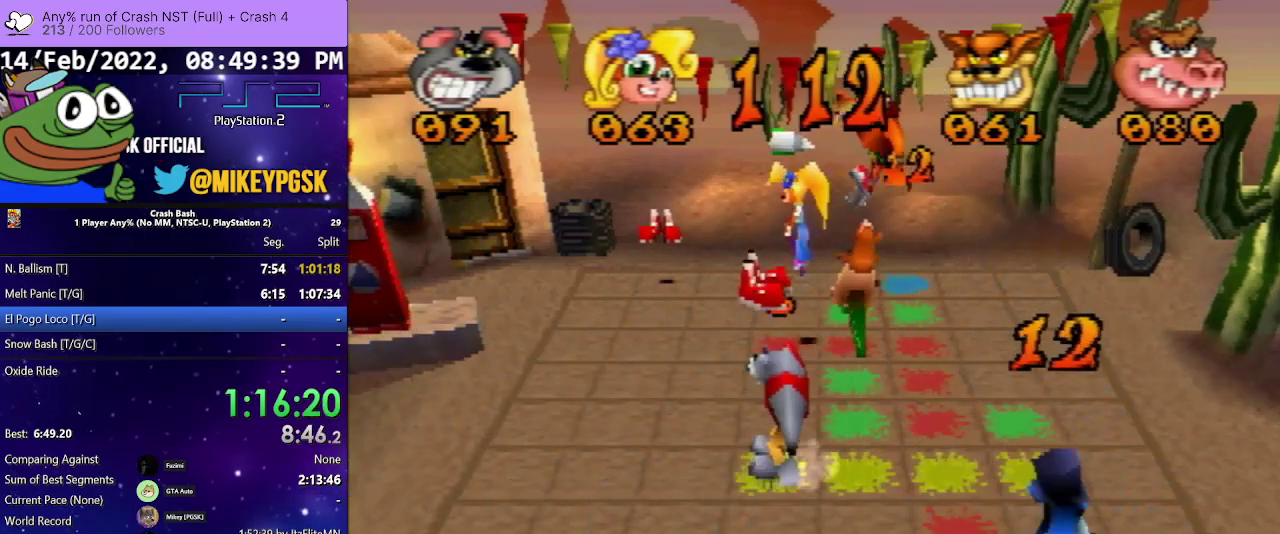
{"buttons": ["DPAD_LEFT"], "events": []}
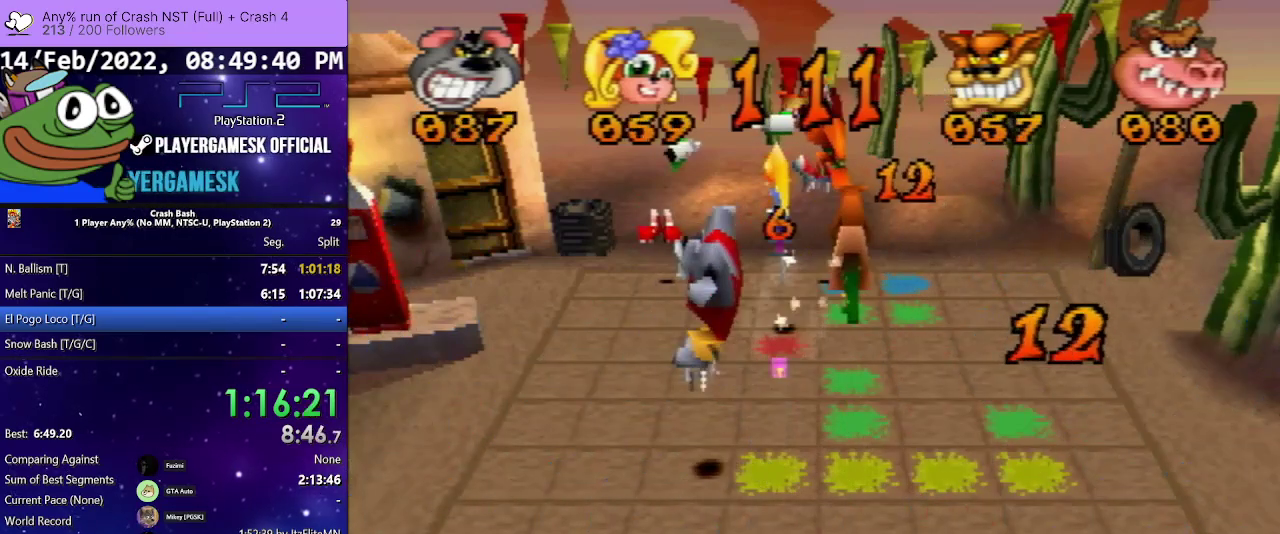
{"buttons": ["DPAD_LEFT"], "events": []}
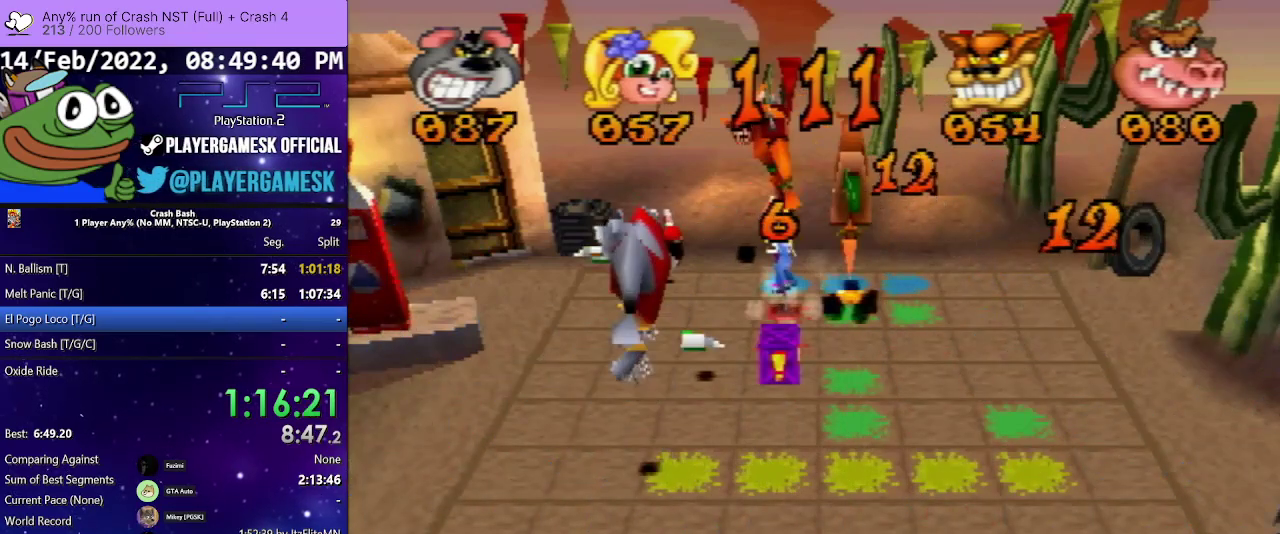
{"buttons": ["DPAD_UP"], "events": [[67, "DPAD_LEFT", "up"], [133, "DPAD_UP", "down"]]}
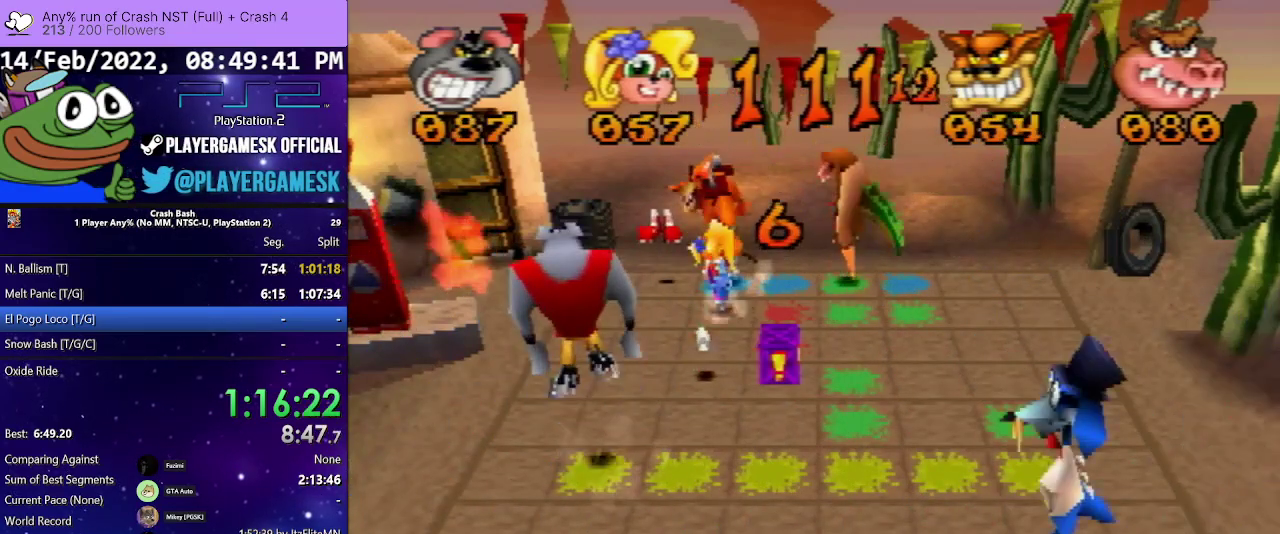
{"buttons": ["DPAD_UP"], "events": []}
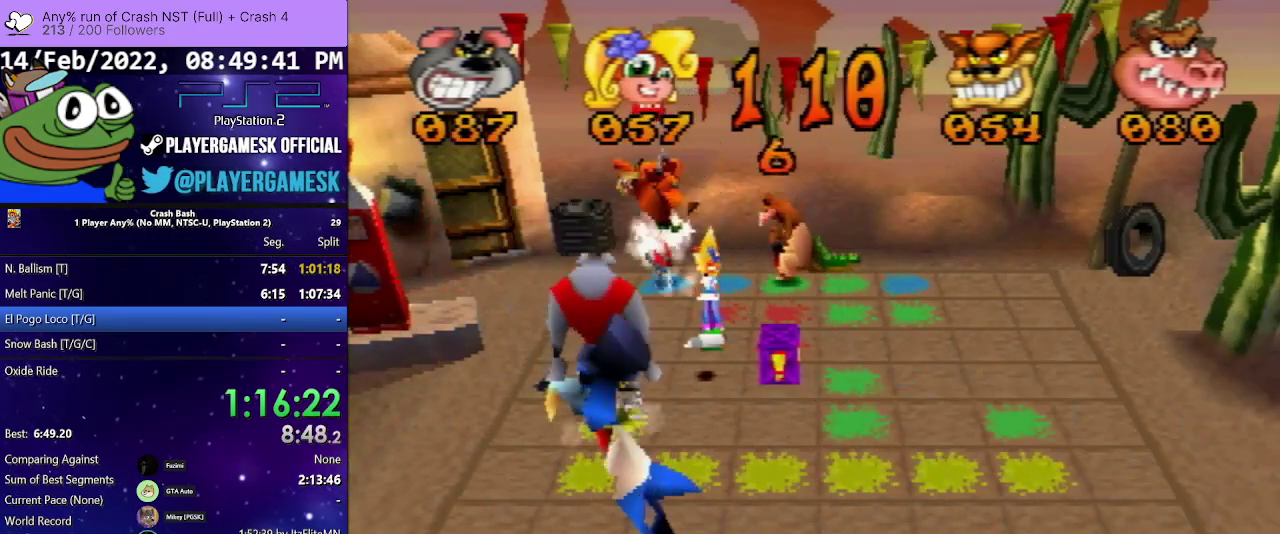
{"buttons": ["DPAD_RIGHT"], "events": [[167, "DPAD_UP", "up"], [333, "DPAD_RIGHT", "down"]]}
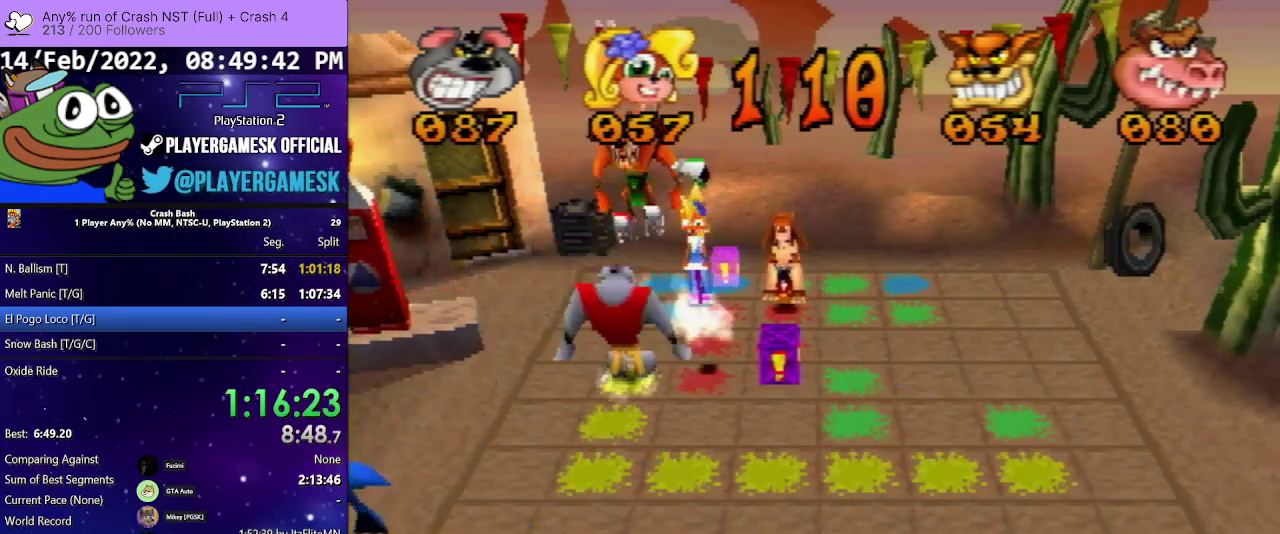
{"buttons": ["DPAD_RIGHT"], "events": []}
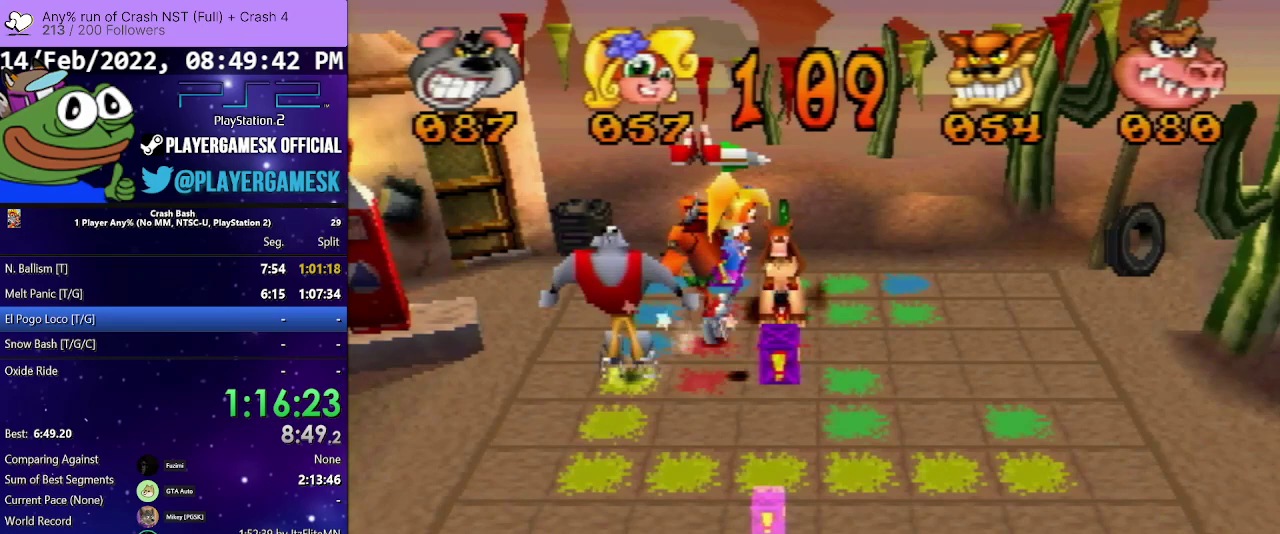
{"buttons": [], "events": [[467, "DPAD_RIGHT", "up"]]}
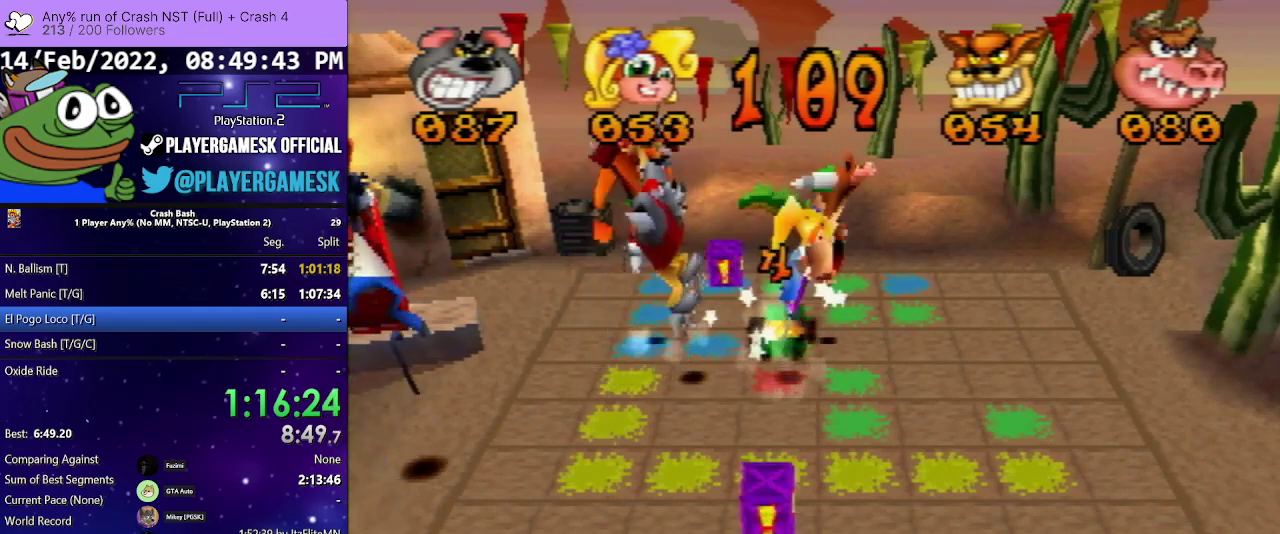
{"buttons": ["DPAD_DOWN"], "events": [[33, "DPAD_DOWN", "down"]]}
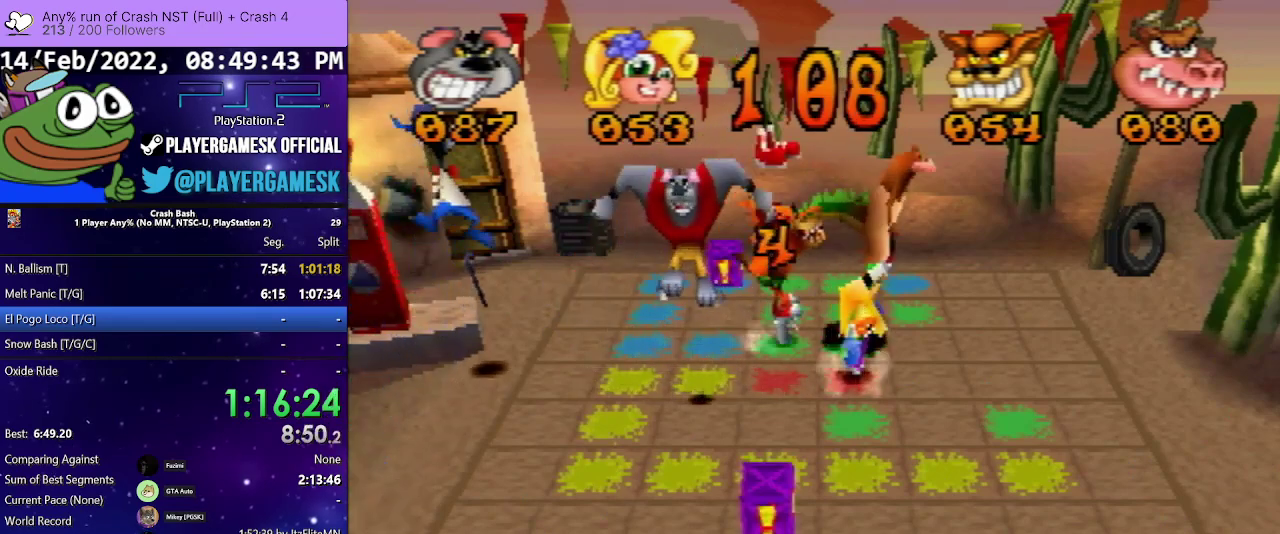
{"buttons": ["DPAD_DOWN"], "events": []}
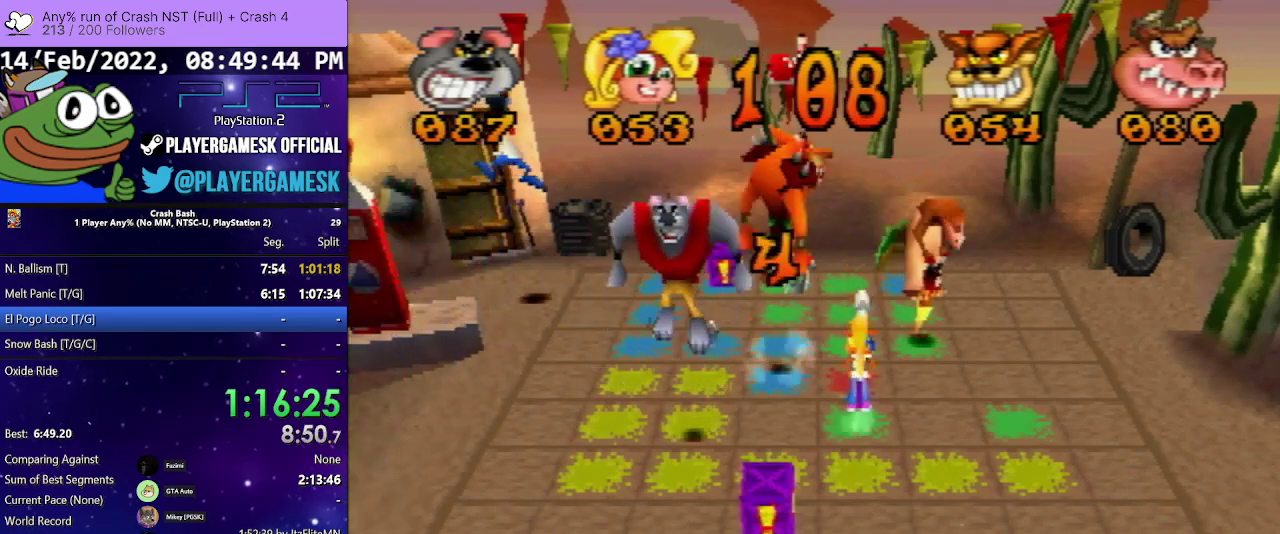
{"buttons": ["DPAD_DOWN"], "events": []}
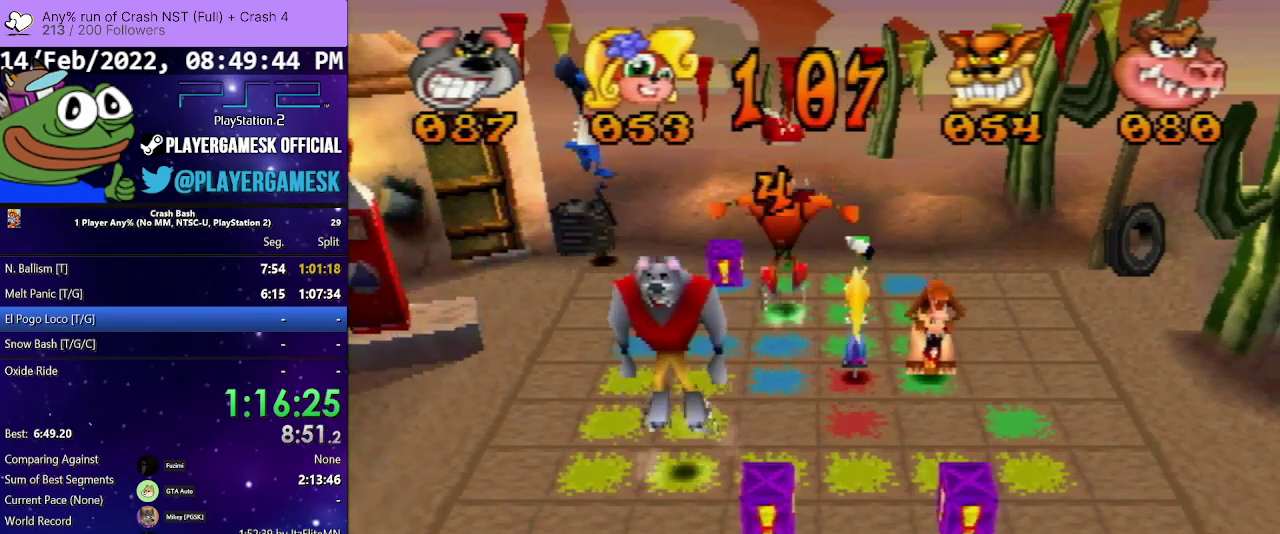
{"buttons": ["DPAD_RIGHT"], "events": [[133, "DPAD_DOWN", "up"], [267, "DPAD_RIGHT", "down"]]}
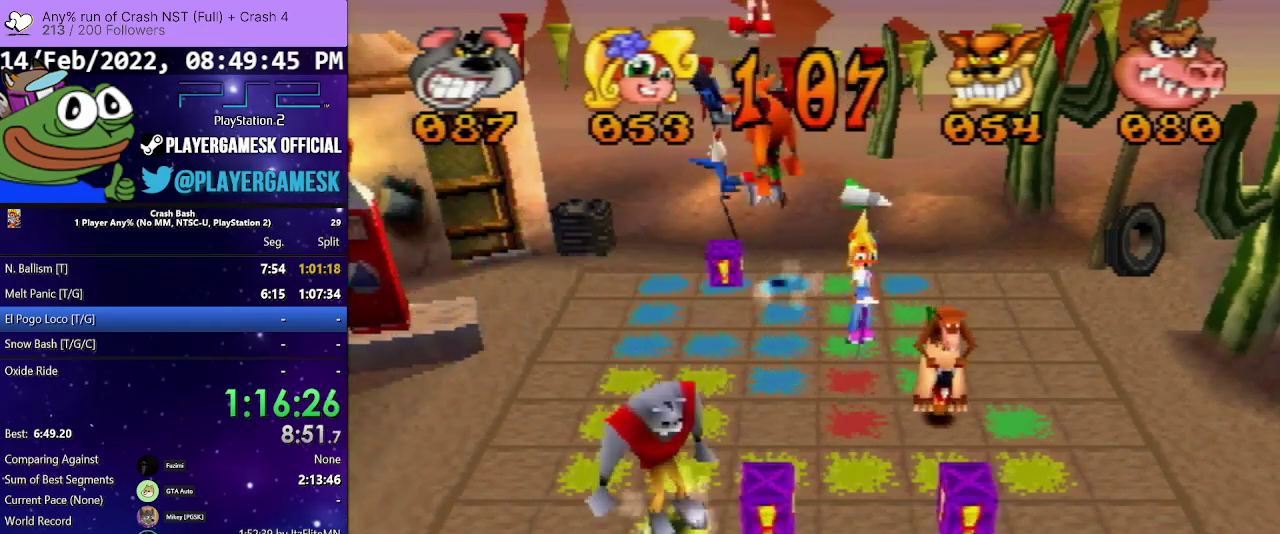
{"buttons": ["DPAD_RIGHT"], "events": []}
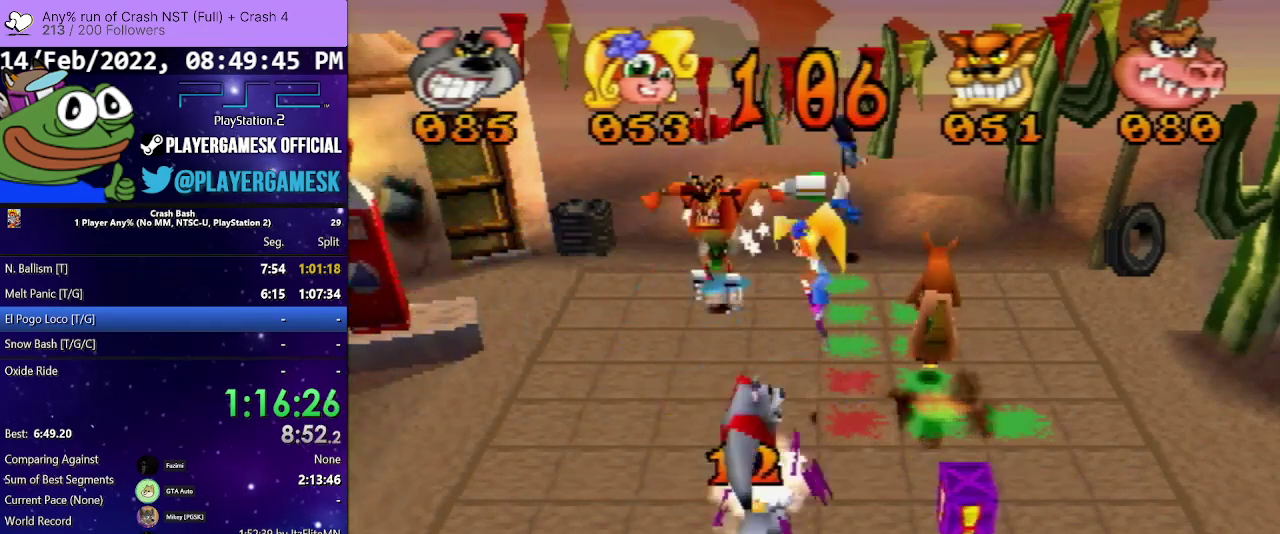
{"buttons": ["DPAD_RIGHT"], "events": []}
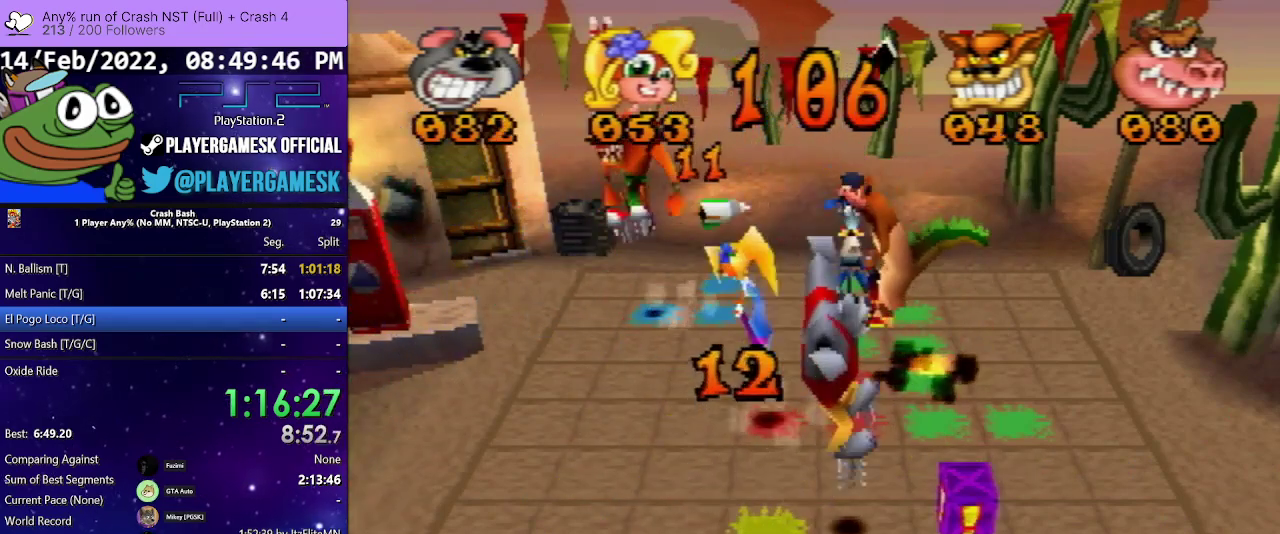
{"buttons": ["DPAD_RIGHT"], "events": []}
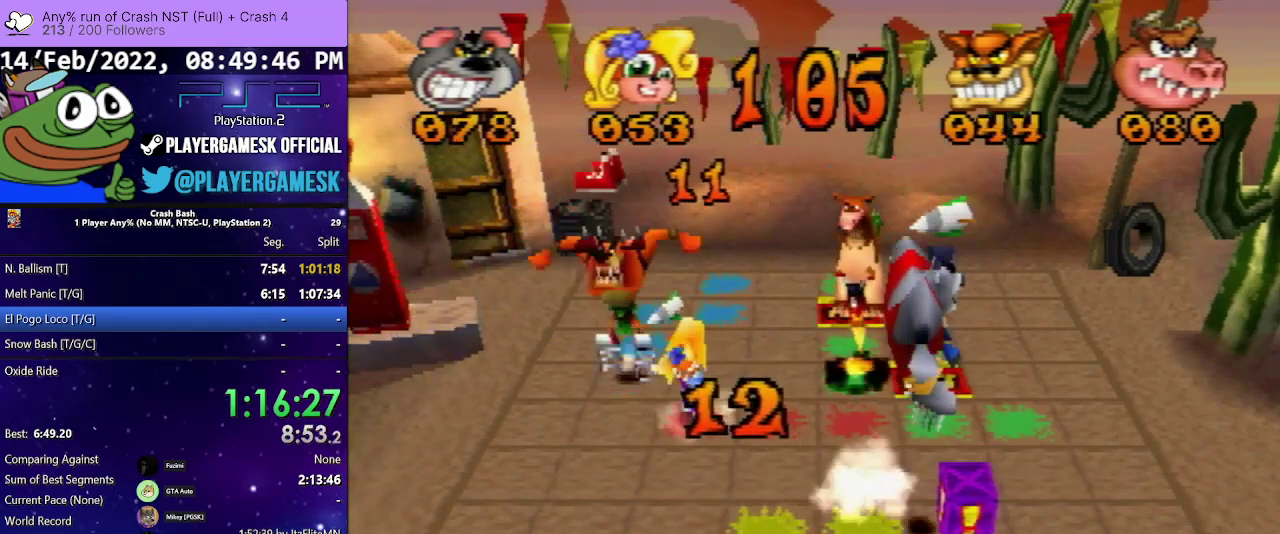
{"buttons": ["DPAD_RIGHT"], "events": []}
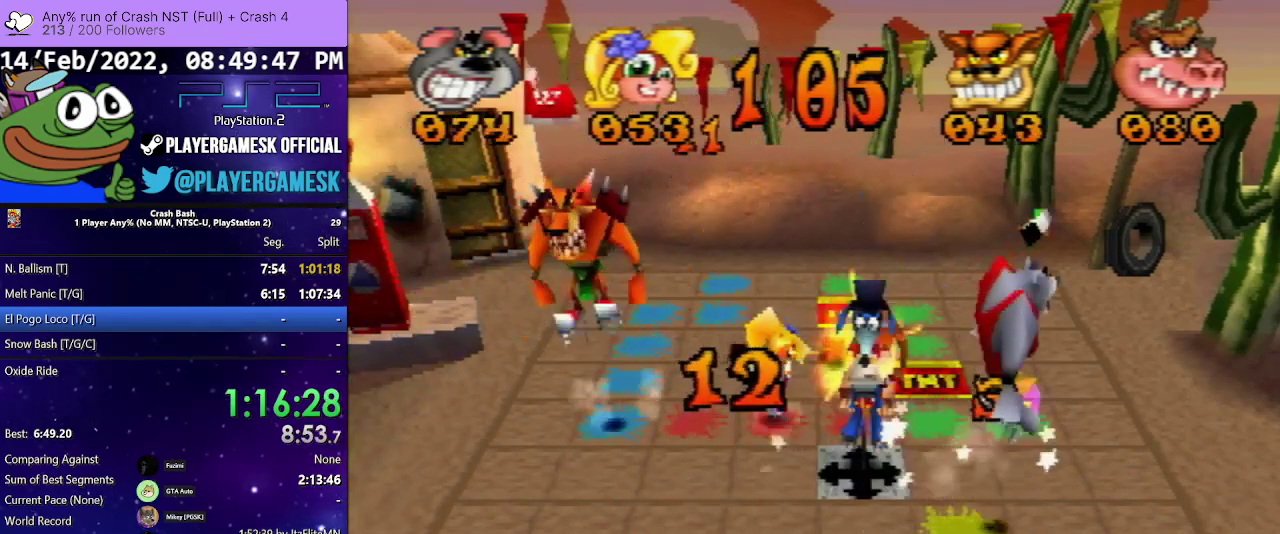
{"buttons": ["DPAD_UP"], "events": [[133, "DPAD_RIGHT", "up"], [200, "DPAD_UP", "down"]]}
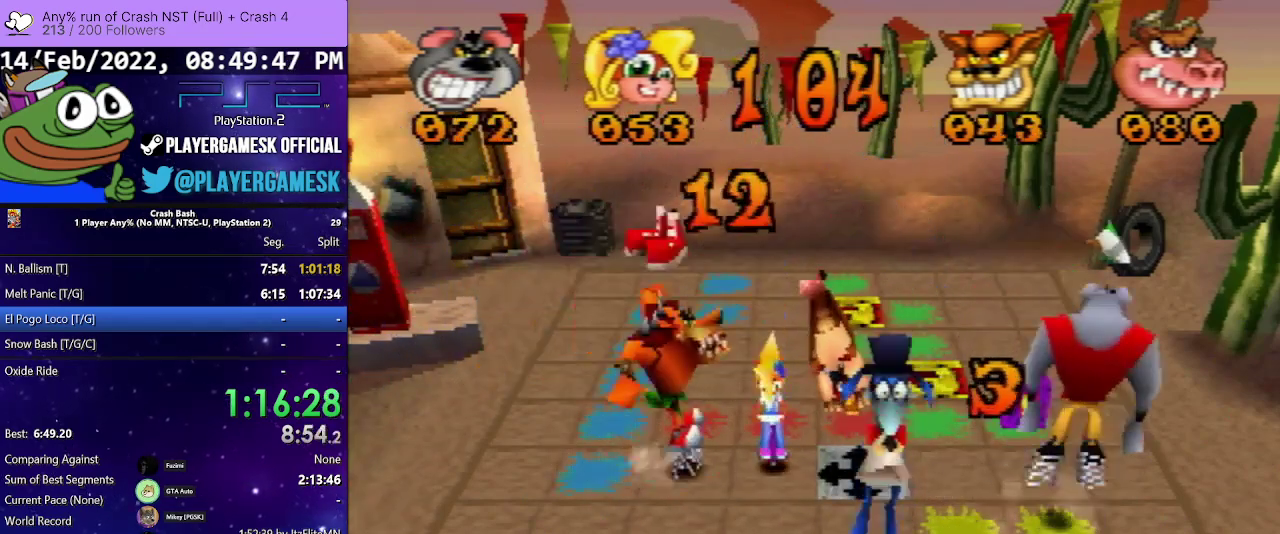
{"buttons": ["DPAD_LEFT"], "events": [[100, "DPAD_UP", "up"], [167, "DPAD_LEFT", "down"]]}
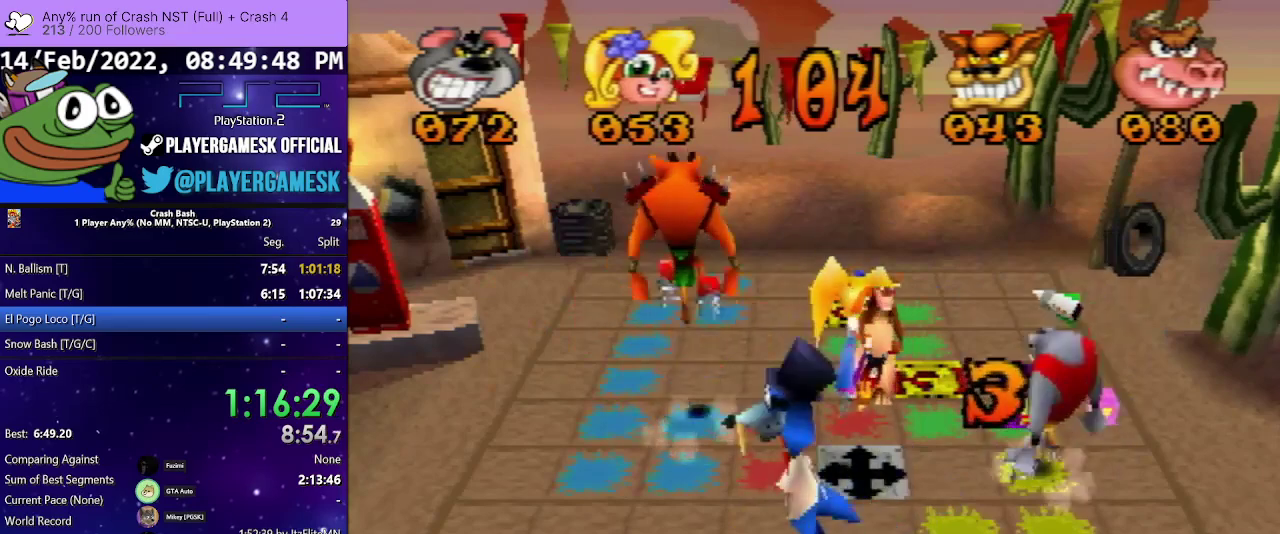
{"buttons": ["DPAD_LEFT"], "events": []}
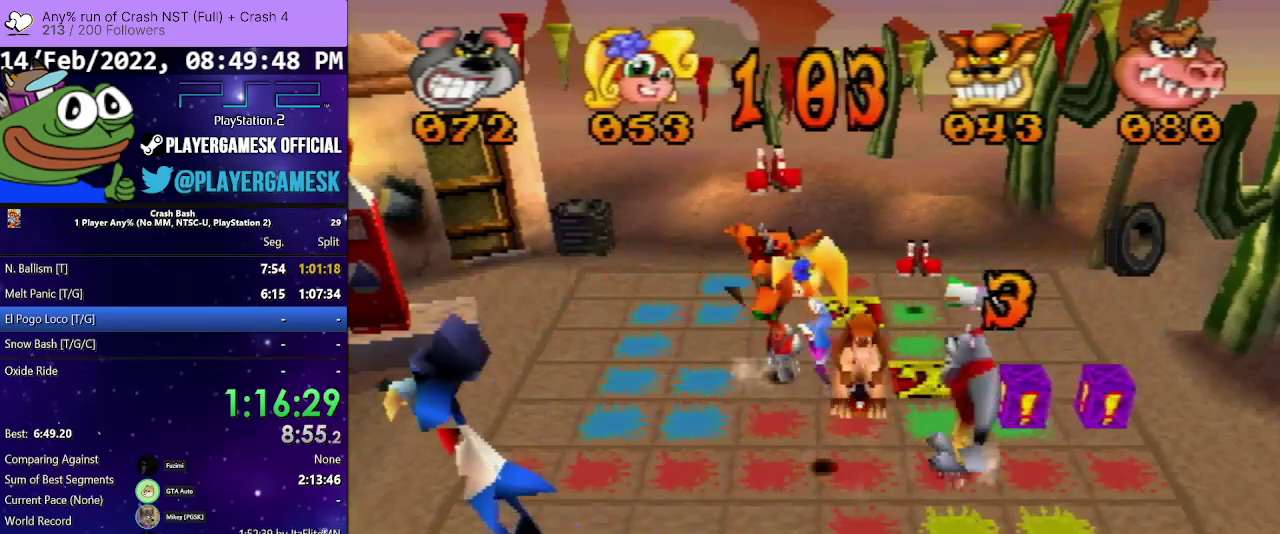
{"buttons": [], "events": [[100, "DPAD_LEFT", "up"], [133, "DPAD_UP", "down"], [500, "DPAD_UP", "up"]]}
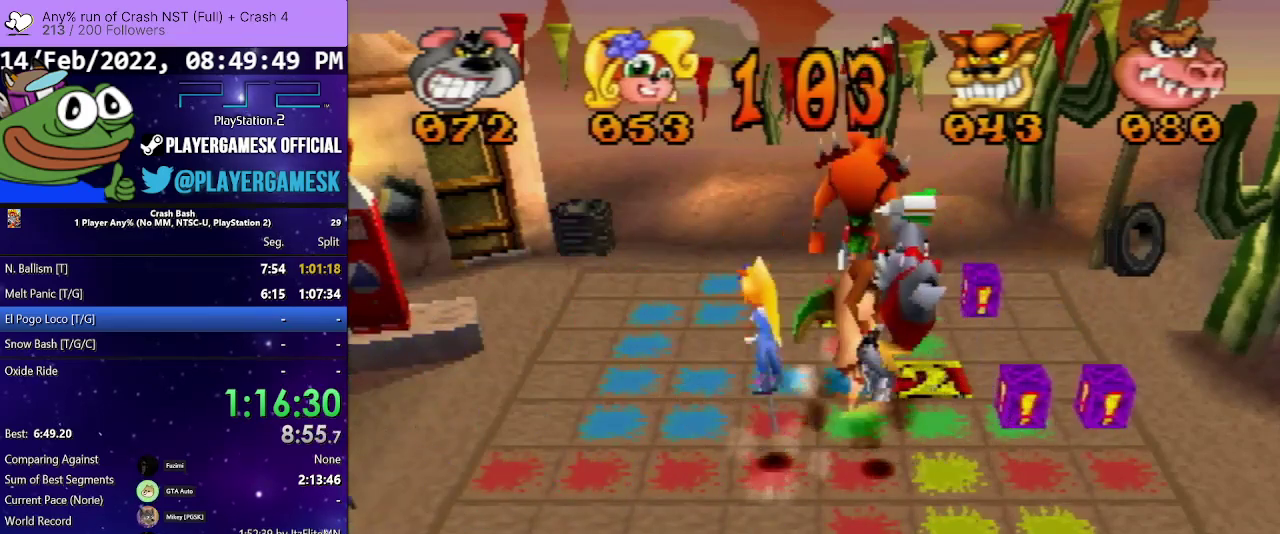
{"buttons": ["DPAD_RIGHT"], "events": [[67, "DPAD_RIGHT", "down"]]}
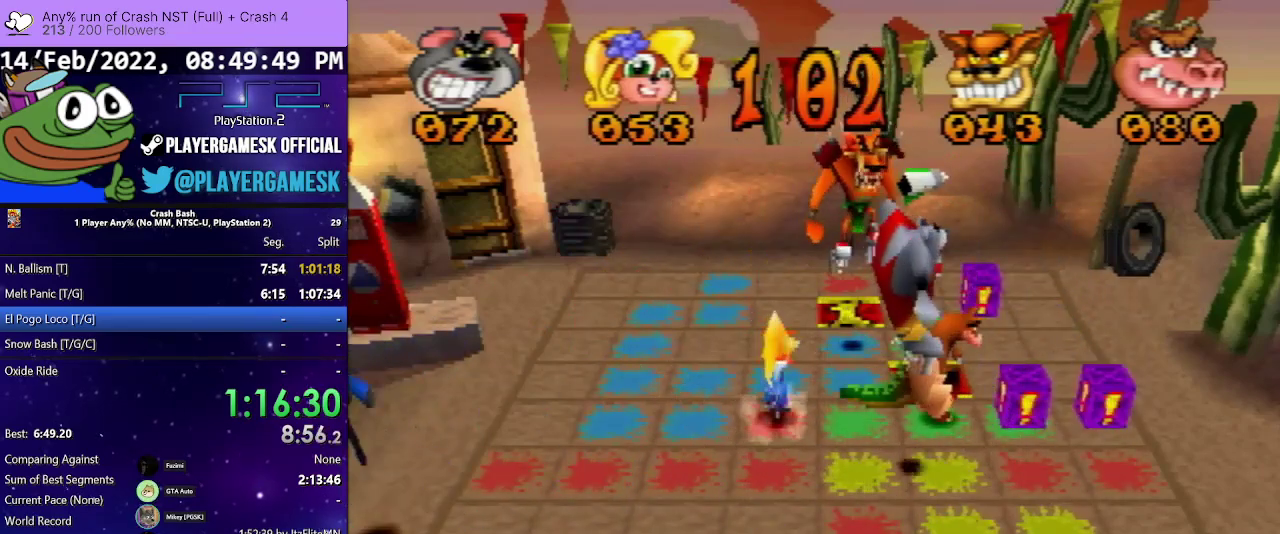
{"buttons": ["DPAD_RIGHT"], "events": []}